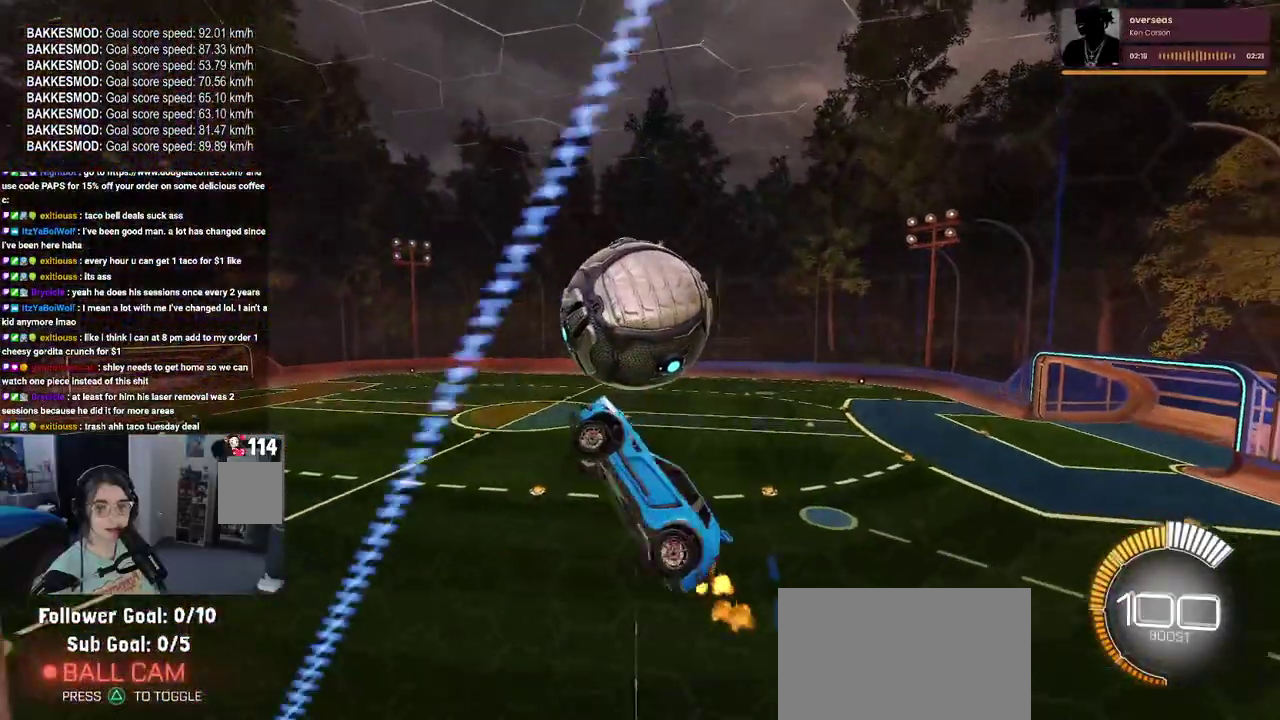
Gameplay with a controller (PlayStation layout); each line is a JSON object with the inputs held at the frame after it. "events" lists button and stick changes between this image and that frame as [ms after this image, input, new state], when the widget could be followed in between. Not read: L1 L3 R1 R3.
{"buttons": [], "left_stick": "left", "right_stick": "center", "events": [[183, "R2", "up"], [200, "left_stick", "center"], [383, "left_stick", "left"]]}
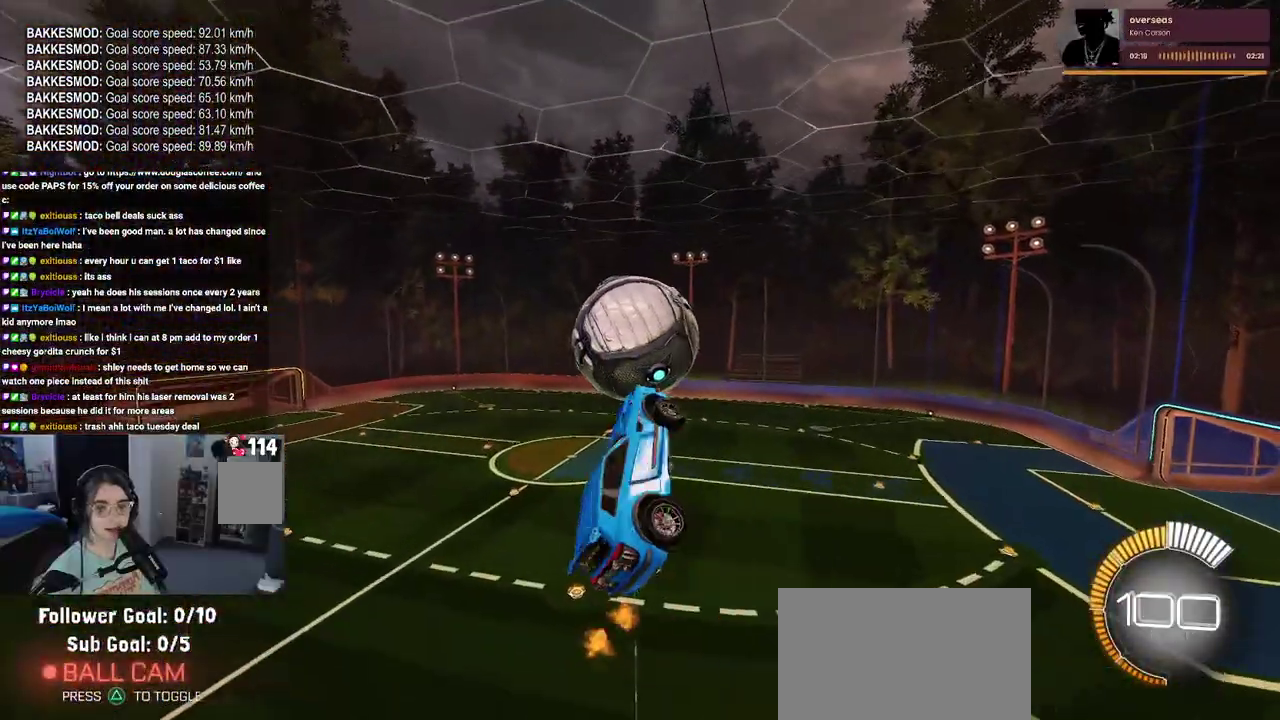
{"buttons": [], "left_stick": "down", "right_stick": "center", "events": [[83, "left_stick", "down-left"], [217, "left_stick", "down"], [300, "left_stick", "center"], [400, "left_stick", "down"]]}
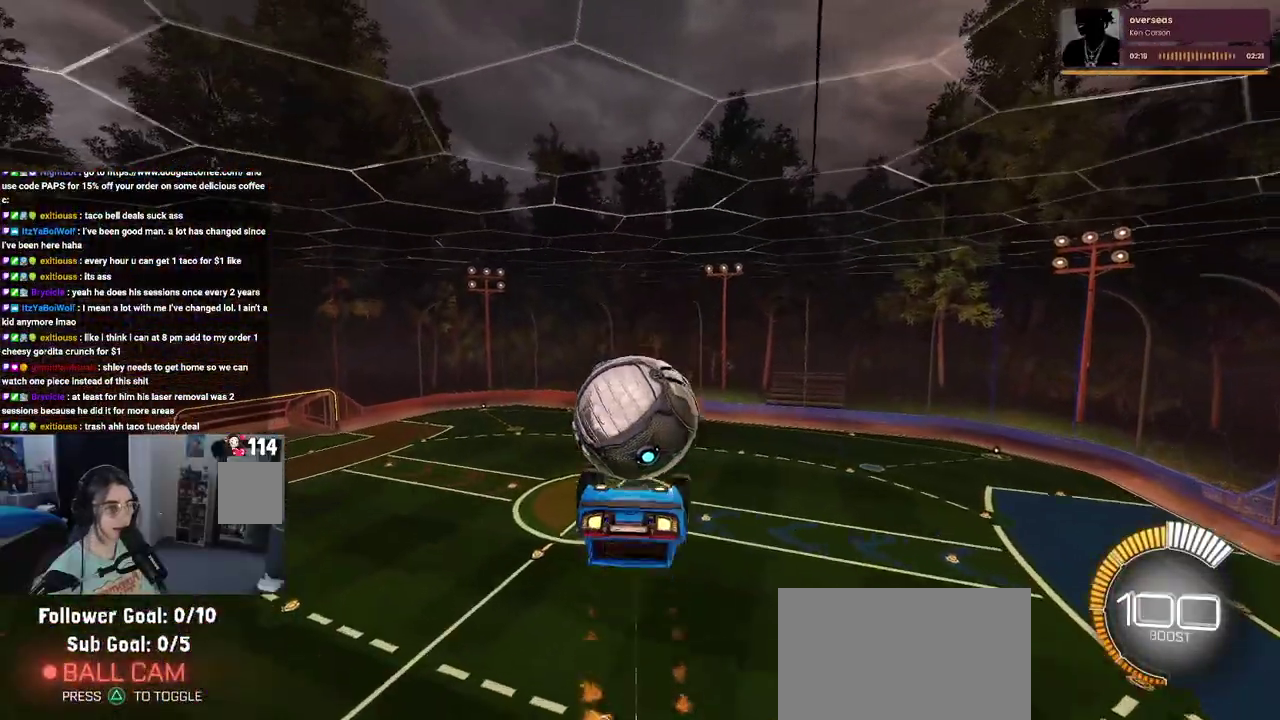
{"buttons": [], "left_stick": "up", "right_stick": "center", "events": [[33, "left_stick", "down-right"], [117, "left_stick", "center"], [167, "left_stick", "up"]]}
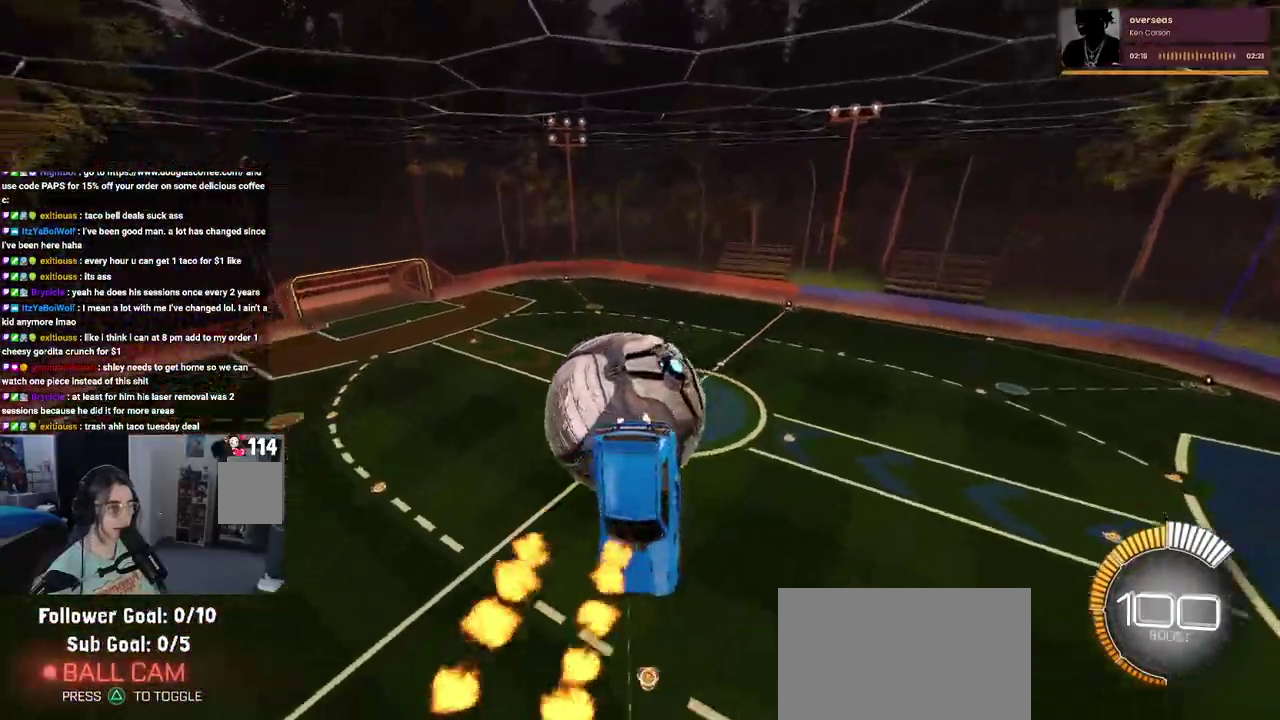
{"buttons": [], "left_stick": "up-right", "right_stick": "center", "events": [[333, "left_stick", "up-right"]]}
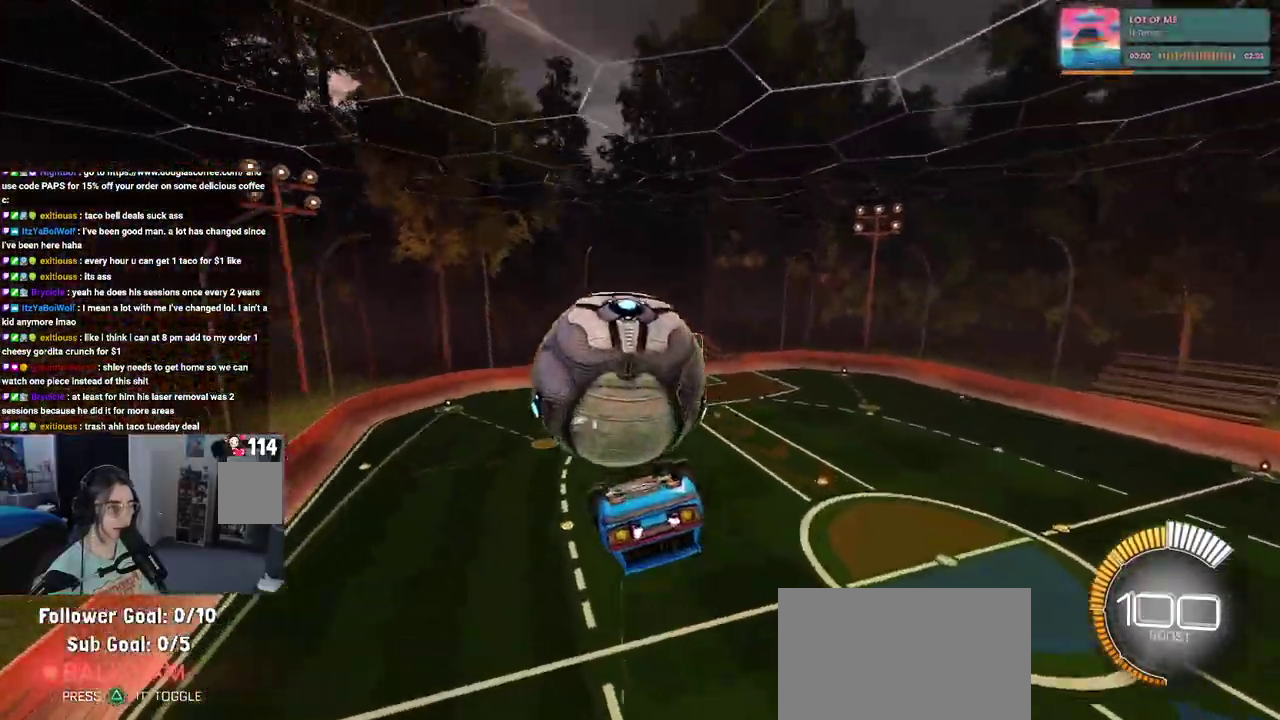
{"buttons": ["R2"], "left_stick": "left", "right_stick": "center", "events": [[83, "left_stick", "right"], [233, "left_stick", "center"], [333, "R2", "down"], [367, "left_stick", "left"]]}
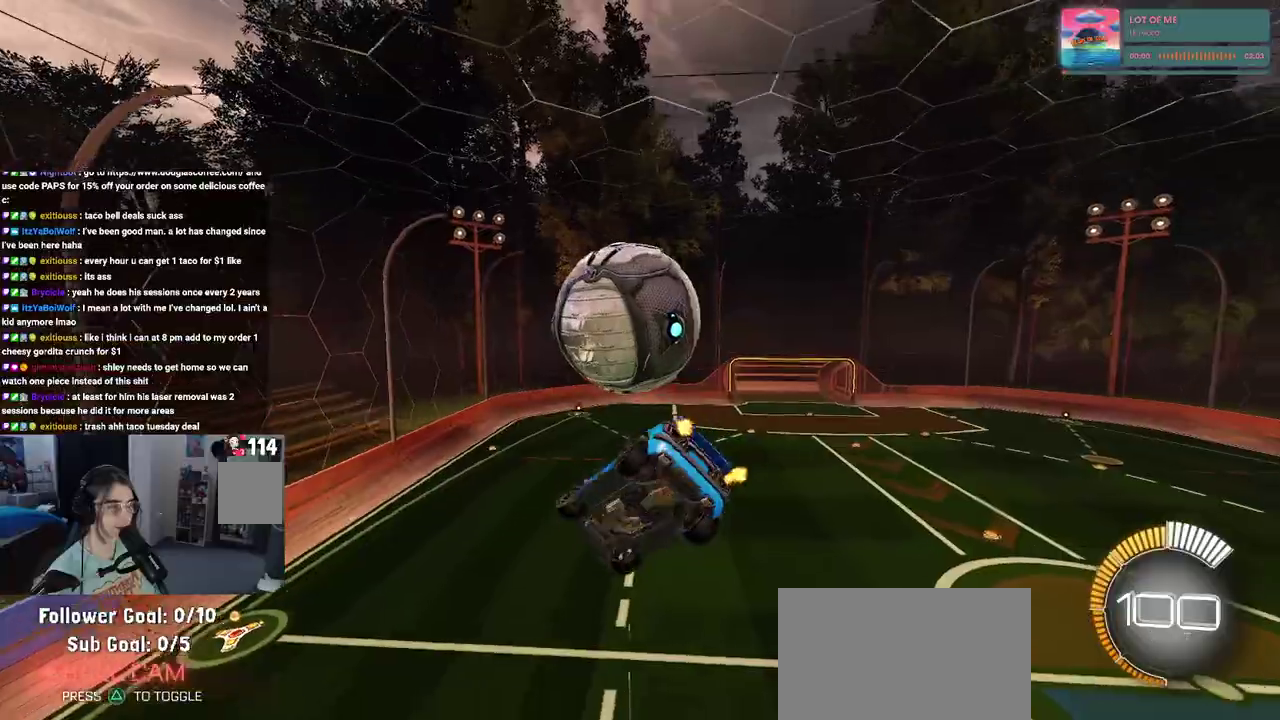
{"buttons": ["SQUARE", "R2"], "left_stick": "center", "right_stick": "center", "events": [[33, "left_stick", "down-left"], [100, "left_stick", "center"], [283, "SQUARE", "down"]]}
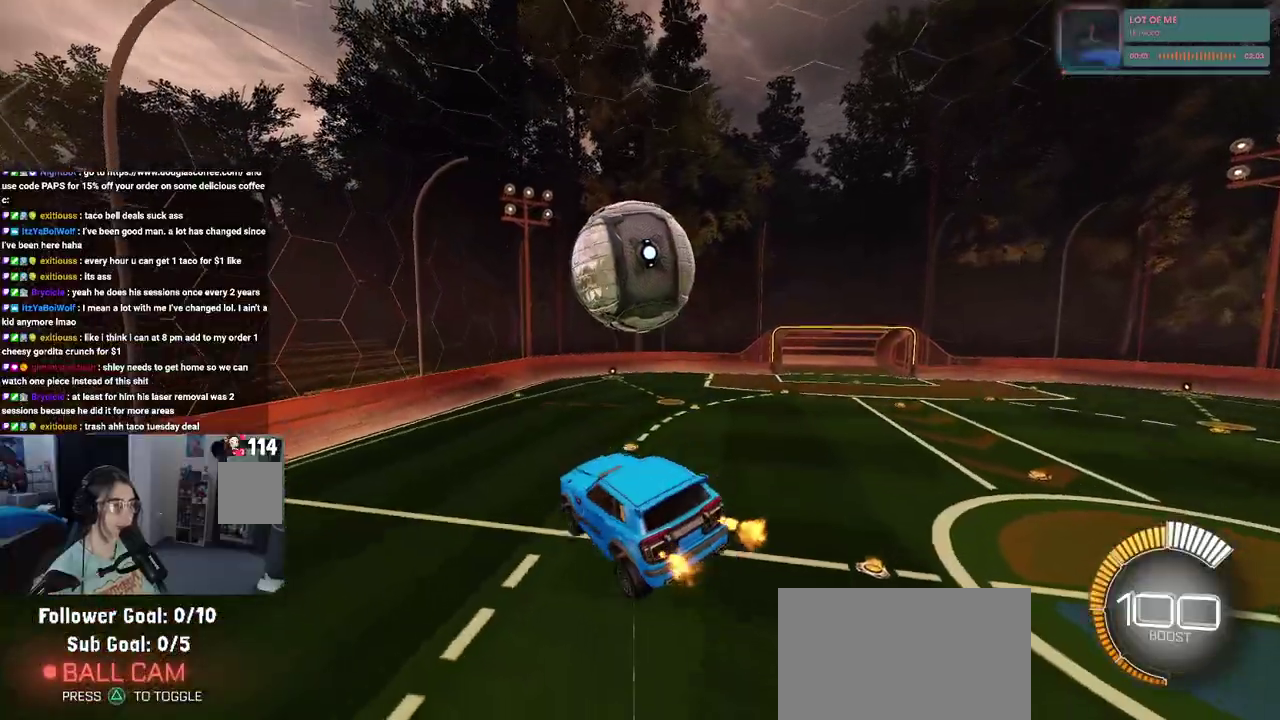
{"buttons": ["SQUARE", "R2"], "left_stick": "center", "right_stick": "center", "events": []}
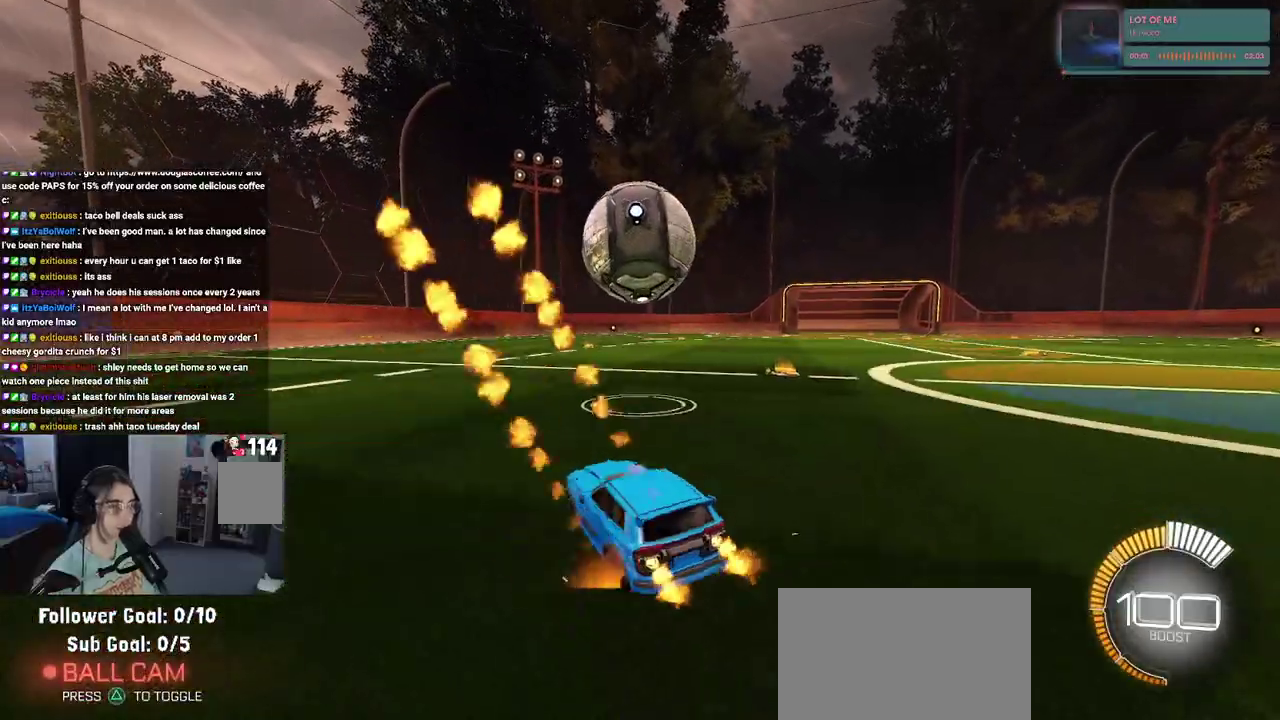
{"buttons": ["R2"], "left_stick": "center", "right_stick": "center", "events": [[33, "left_stick", "down"], [67, "CROSS", "down"], [167, "left_stick", "down-right"], [350, "SQUARE", "up"], [367, "CROSS", "up"], [400, "left_stick", "center"]]}
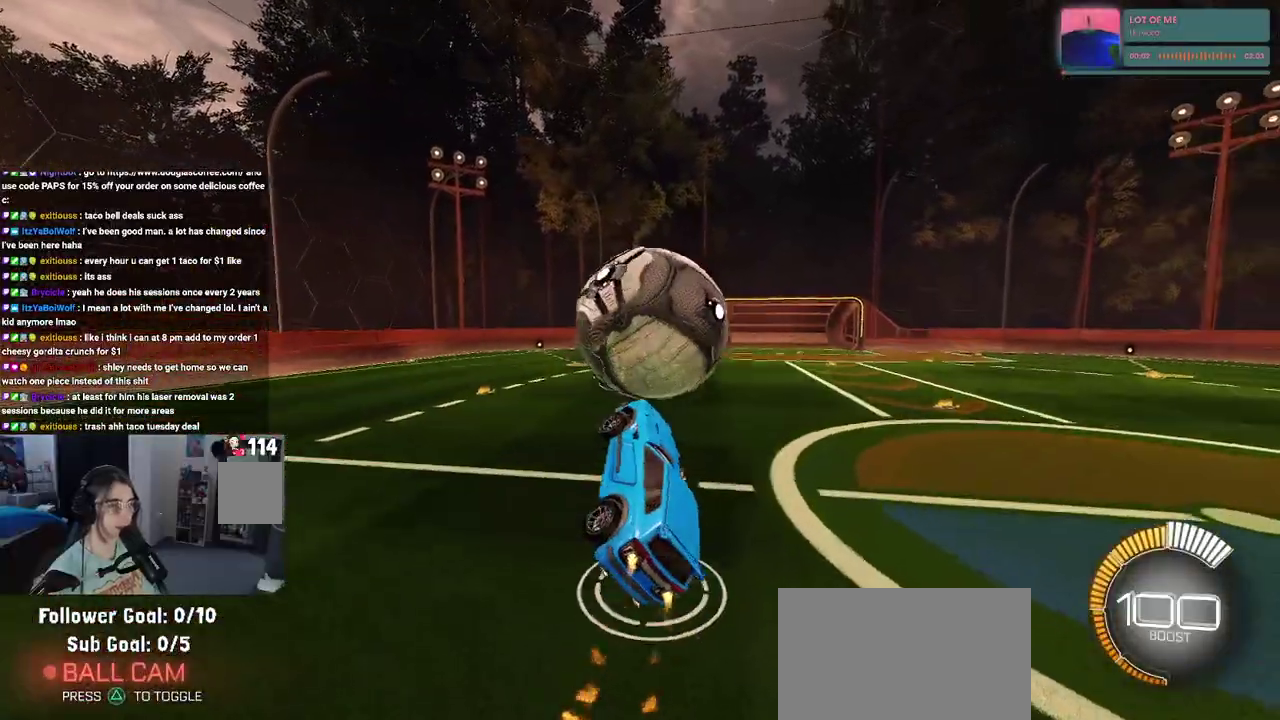
{"buttons": ["R2"], "left_stick": "center", "right_stick": "center", "events": [[100, "left_stick", "down-right"], [150, "left_stick", "right"], [200, "left_stick", "up-right"], [317, "left_stick", "center"]]}
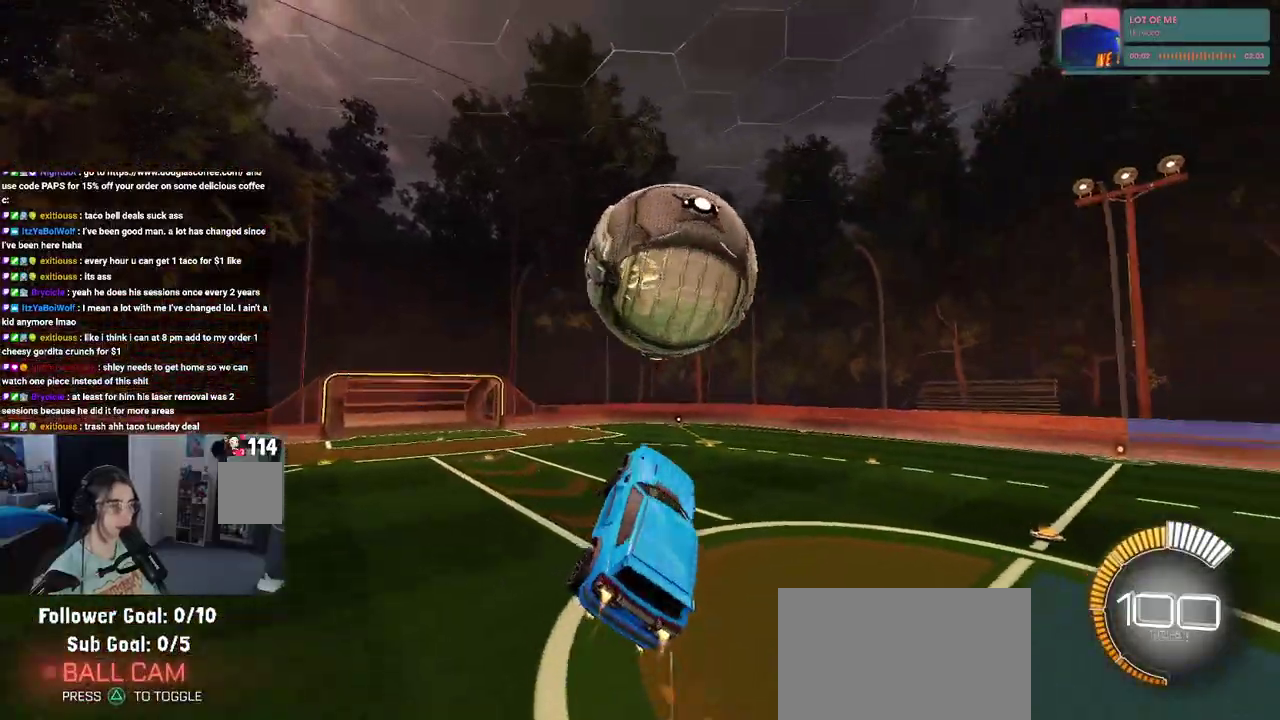
{"buttons": ["R2"], "left_stick": "up-left", "right_stick": "center", "events": [[67, "left_stick", "up-right"], [200, "left_stick", "right"], [317, "left_stick", "up-right"], [400, "left_stick", "up"], [483, "left_stick", "up-left"]]}
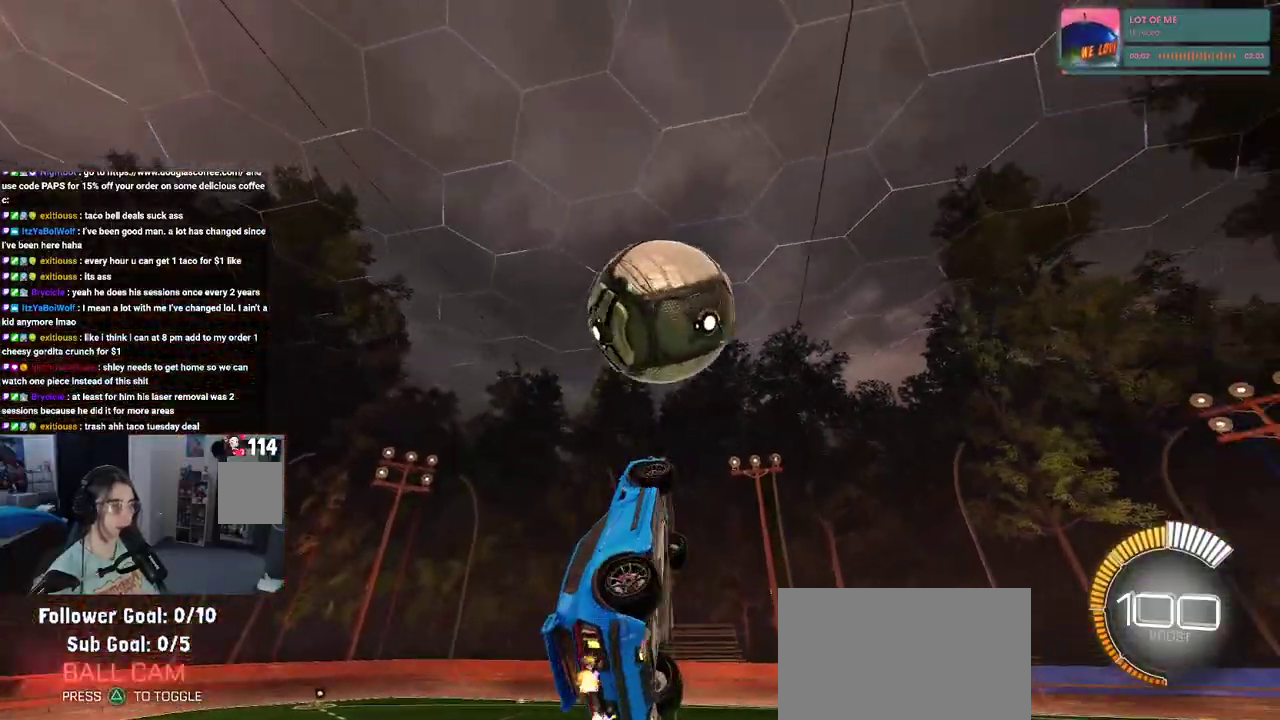
{"buttons": ["R2"], "left_stick": "center", "right_stick": "center", "events": [[117, "left_stick", "left"], [317, "left_stick", "down-left"], [400, "left_stick", "center"]]}
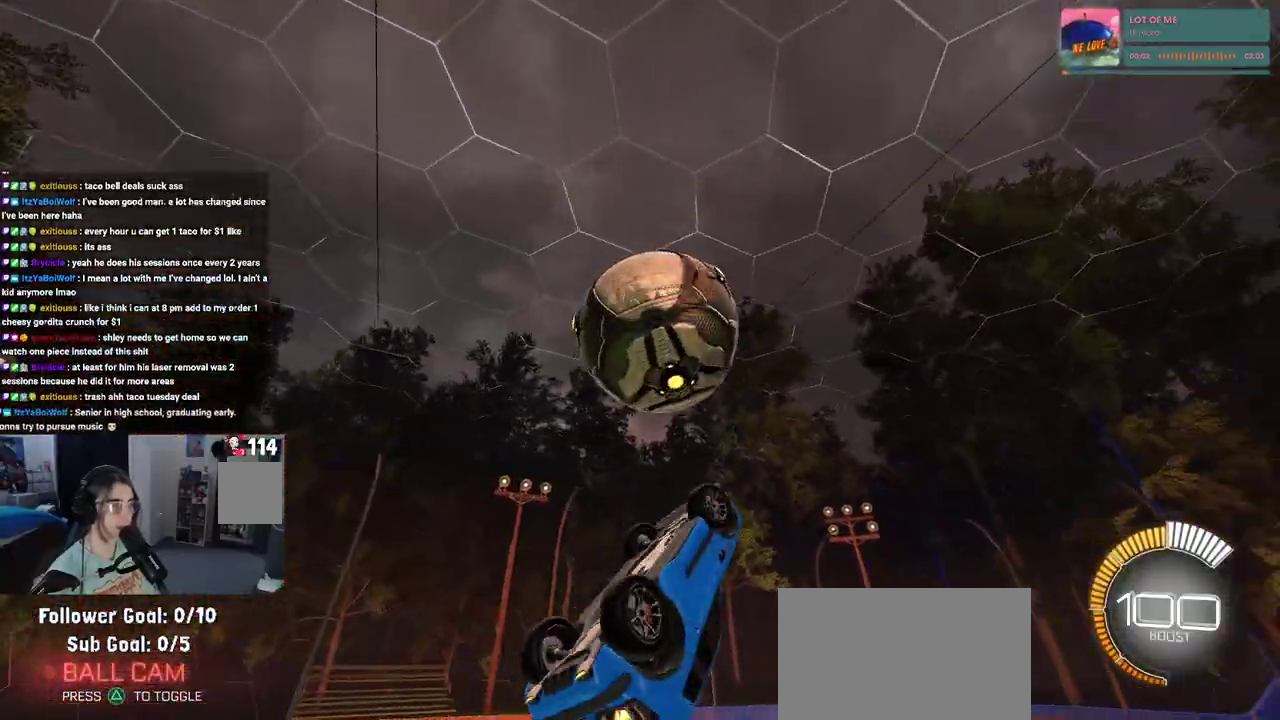
{"buttons": ["R2"], "left_stick": "up", "right_stick": "center", "events": [[33, "left_stick", "up-left"], [117, "left_stick", "up"]]}
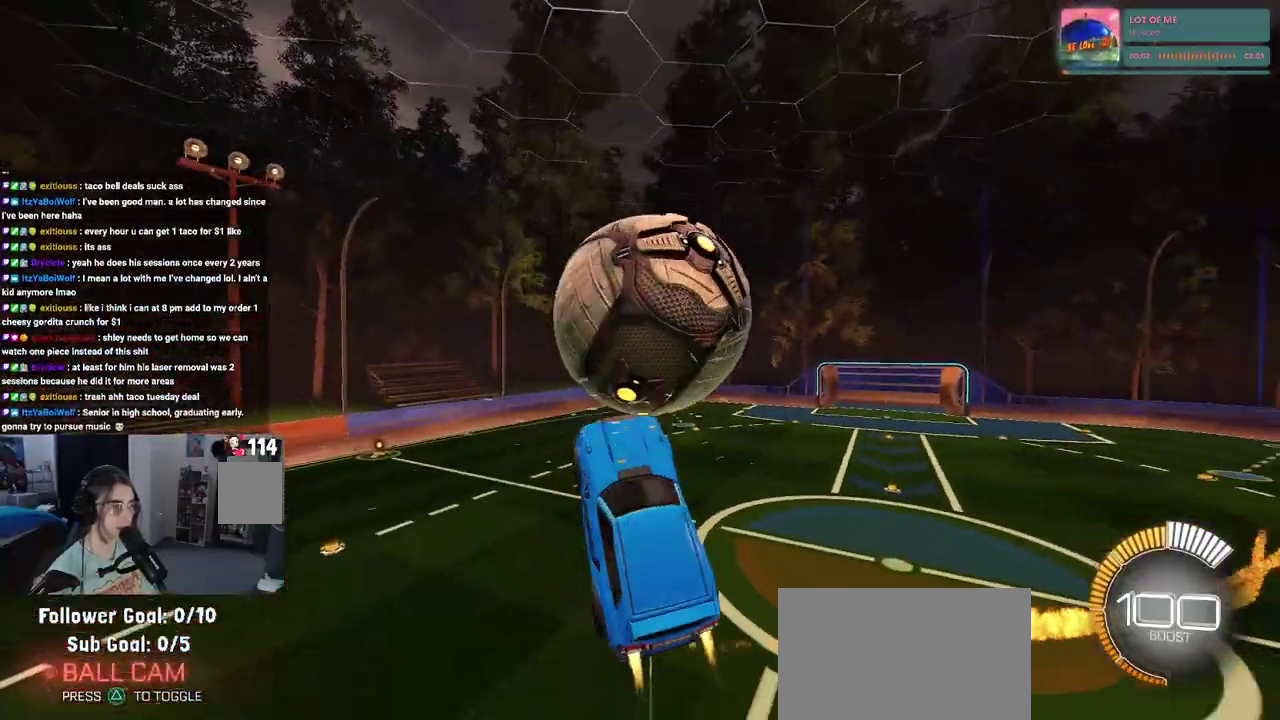
{"buttons": ["R2"], "left_stick": "left", "right_stick": "center", "events": [[150, "left_stick", "up-left"], [283, "left_stick", "left"]]}
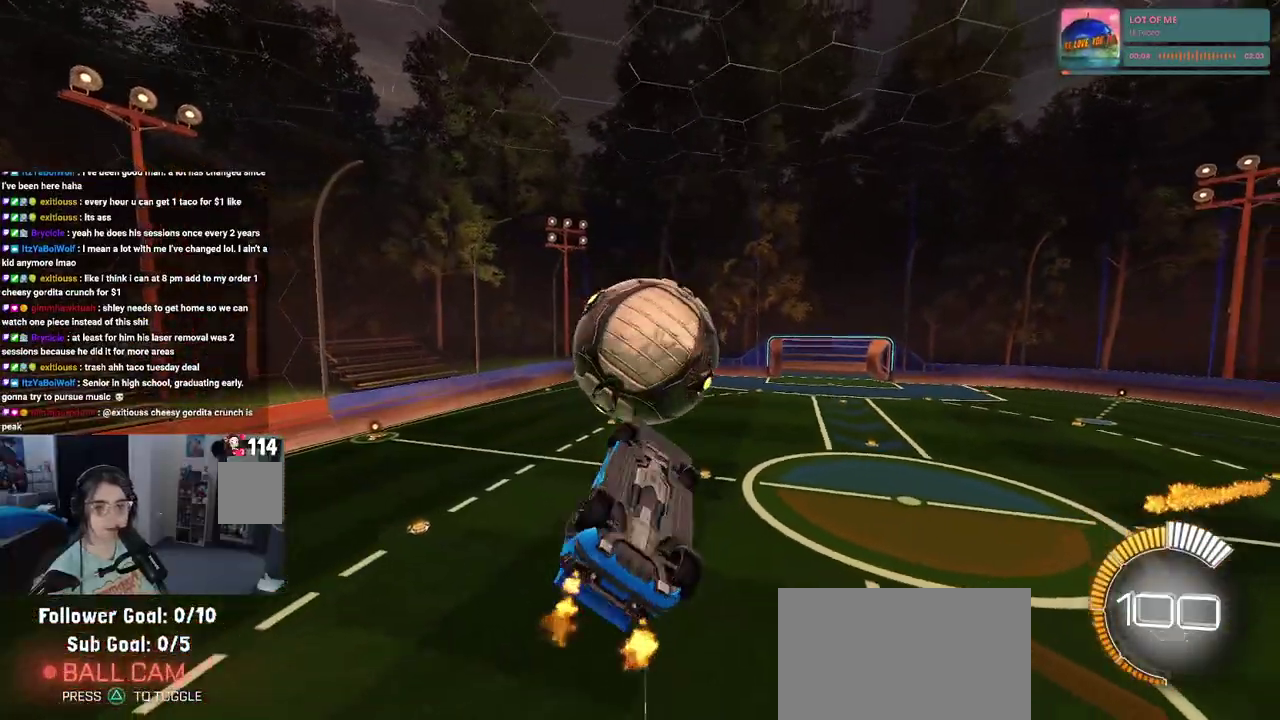
{"buttons": ["R2"], "left_stick": "up-left", "right_stick": "center", "events": [[150, "left_stick", "center"], [300, "left_stick", "up"], [417, "left_stick", "up-left"]]}
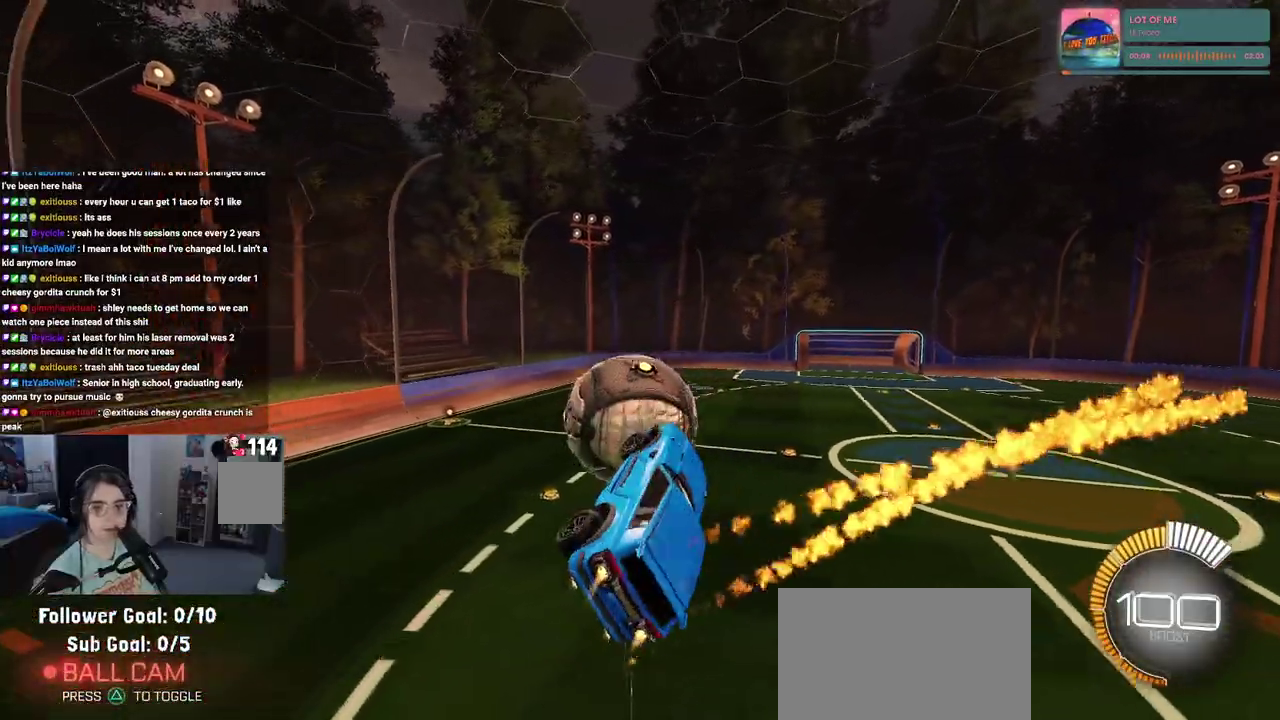
{"buttons": ["R2"], "left_stick": "center", "right_stick": "center", "events": [[233, "left_stick", "center"]]}
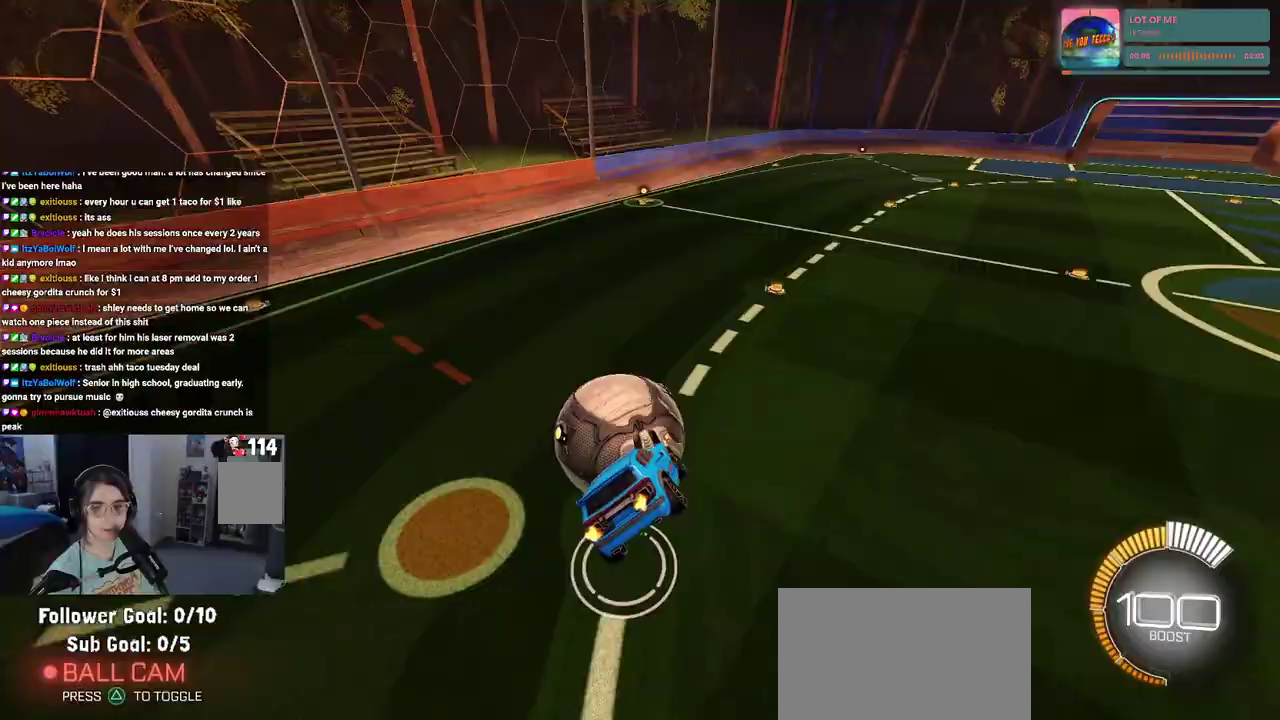
{"buttons": ["R2"], "left_stick": "up-left", "right_stick": "center", "events": [[33, "SQUARE", "down"], [200, "SQUARE", "up"], [317, "left_stick", "up-left"]]}
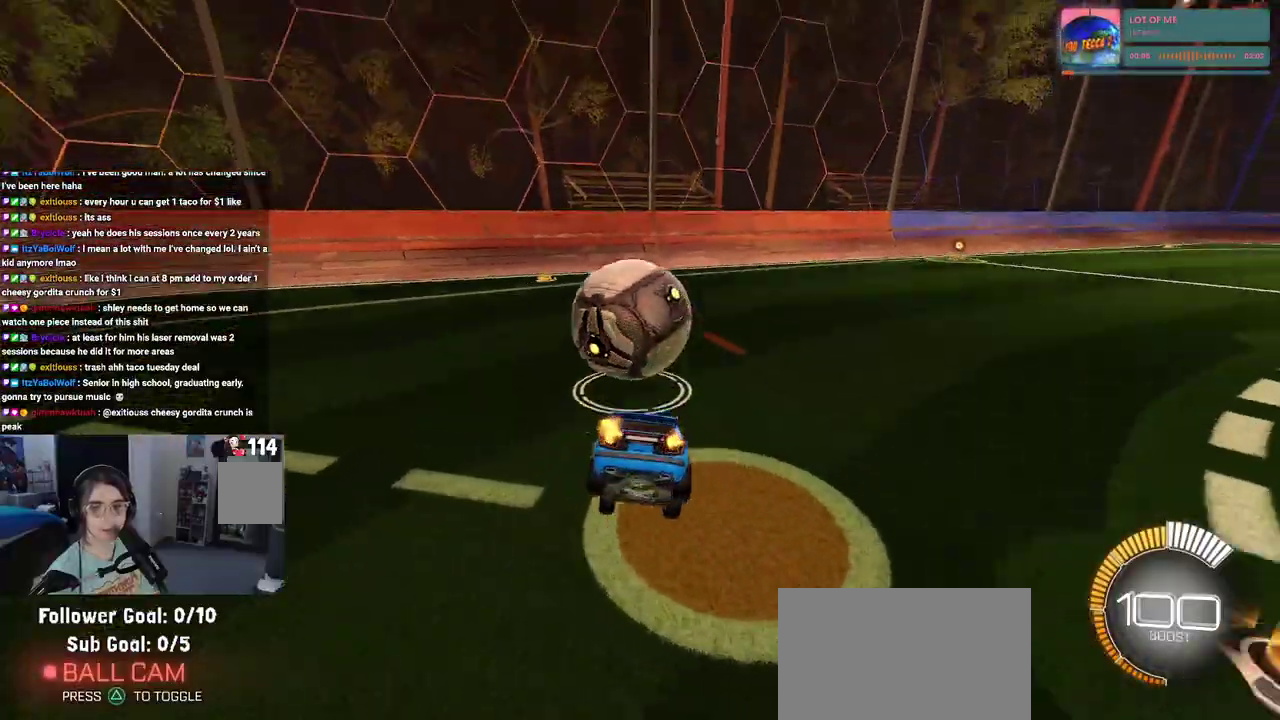
{"buttons": ["R2"], "left_stick": "center", "right_stick": "center", "events": [[17, "left_stick", "center"]]}
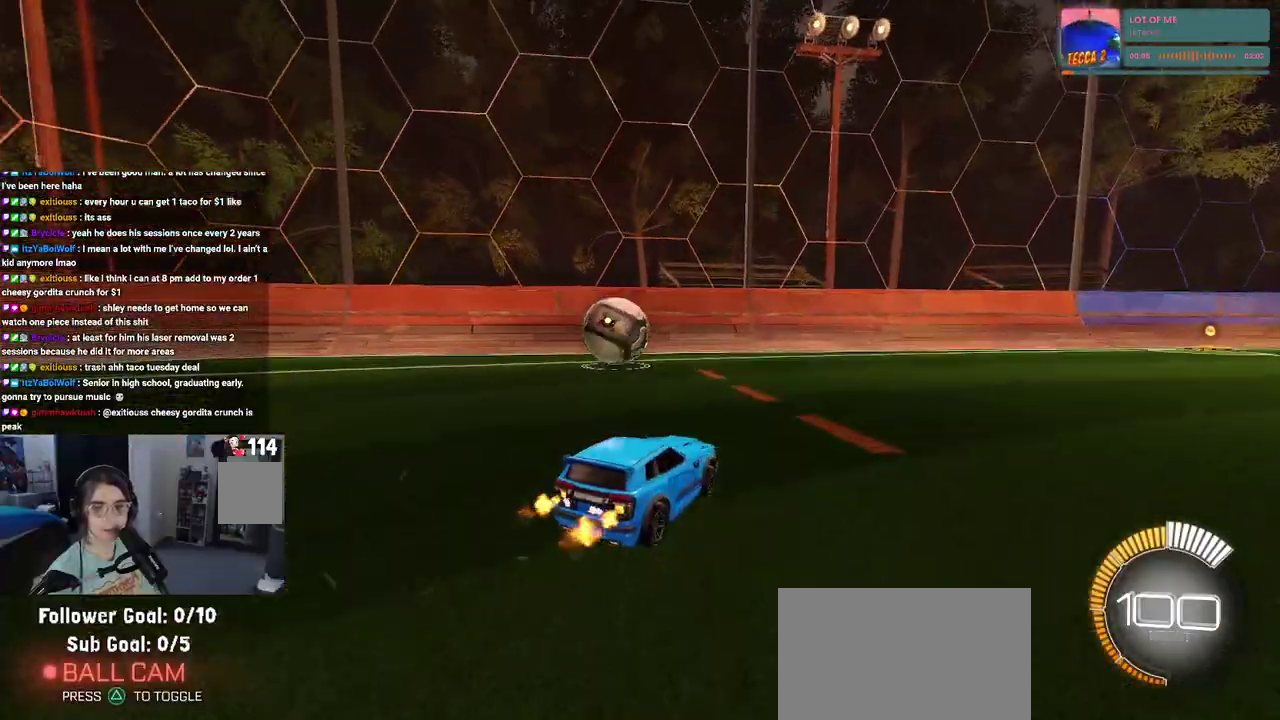
{"buttons": ["R2"], "left_stick": "center", "right_stick": "center", "events": [[183, "left_stick", "left"], [350, "left_stick", "center"]]}
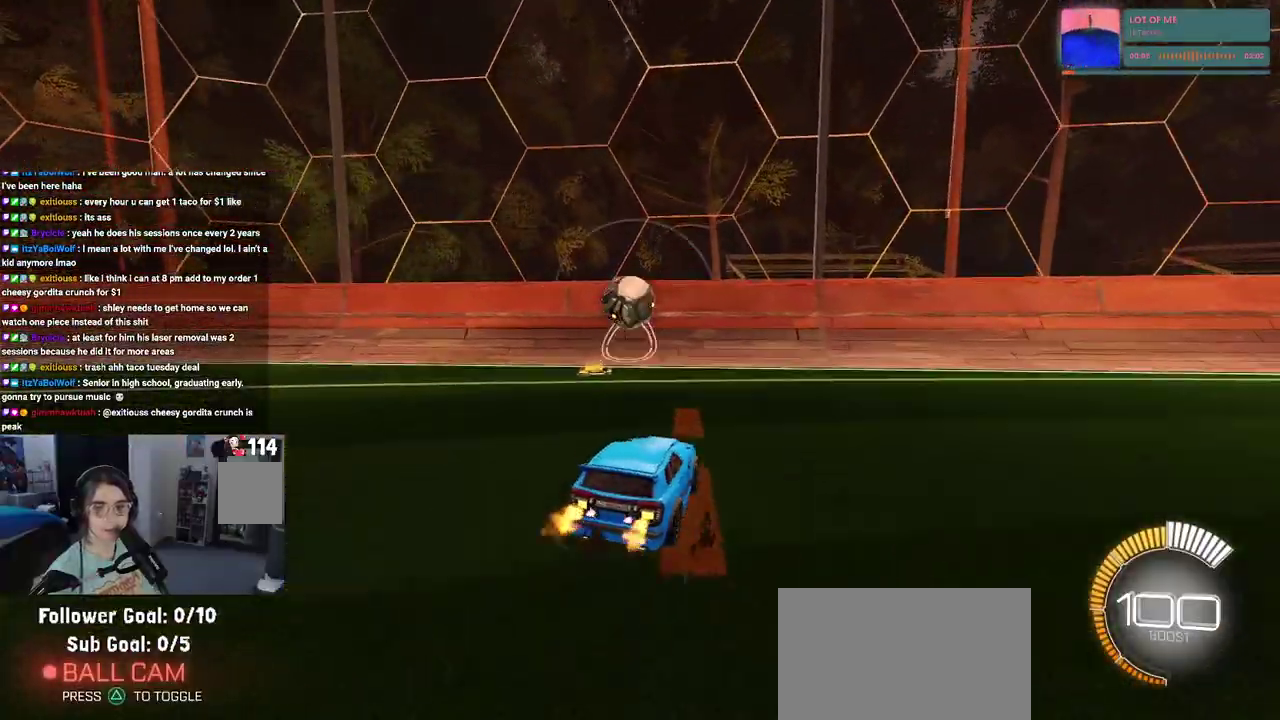
{"buttons": ["R2"], "left_stick": "left", "right_stick": "center", "events": [[450, "left_stick", "left"]]}
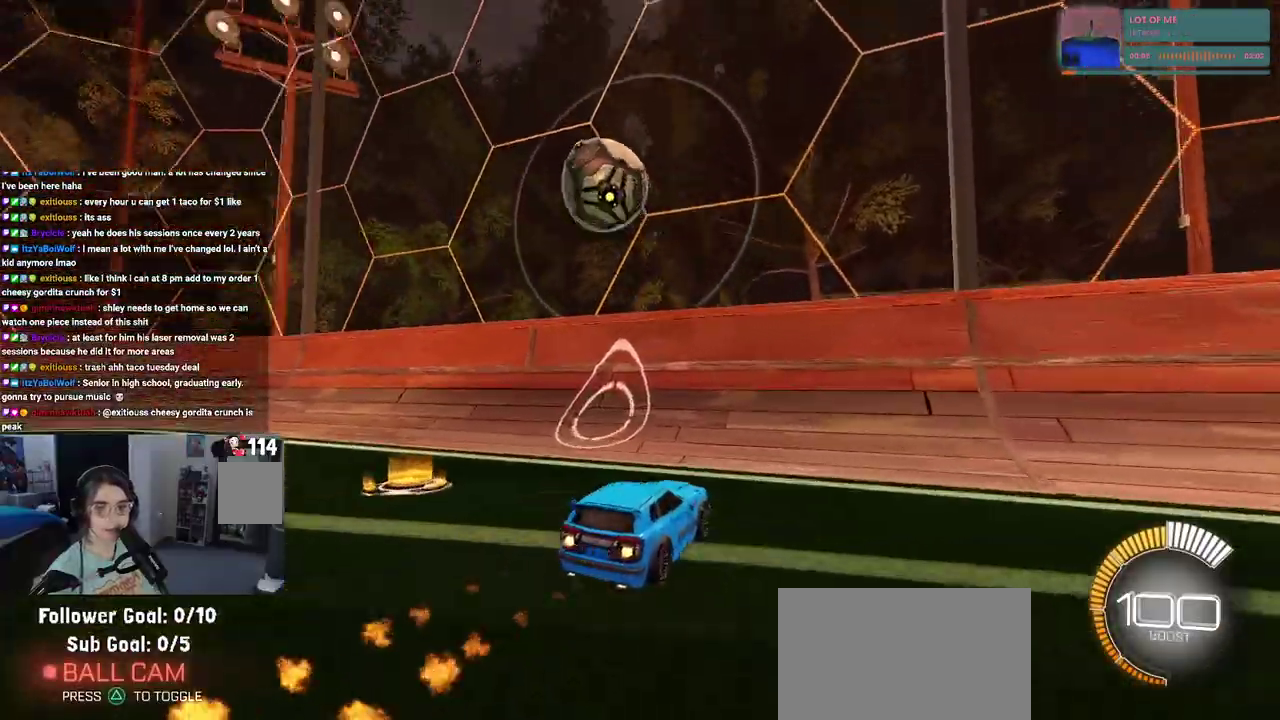
{"buttons": ["R2"], "left_stick": "left", "right_stick": "center", "events": [[150, "left_stick", "center"], [283, "left_stick", "left"]]}
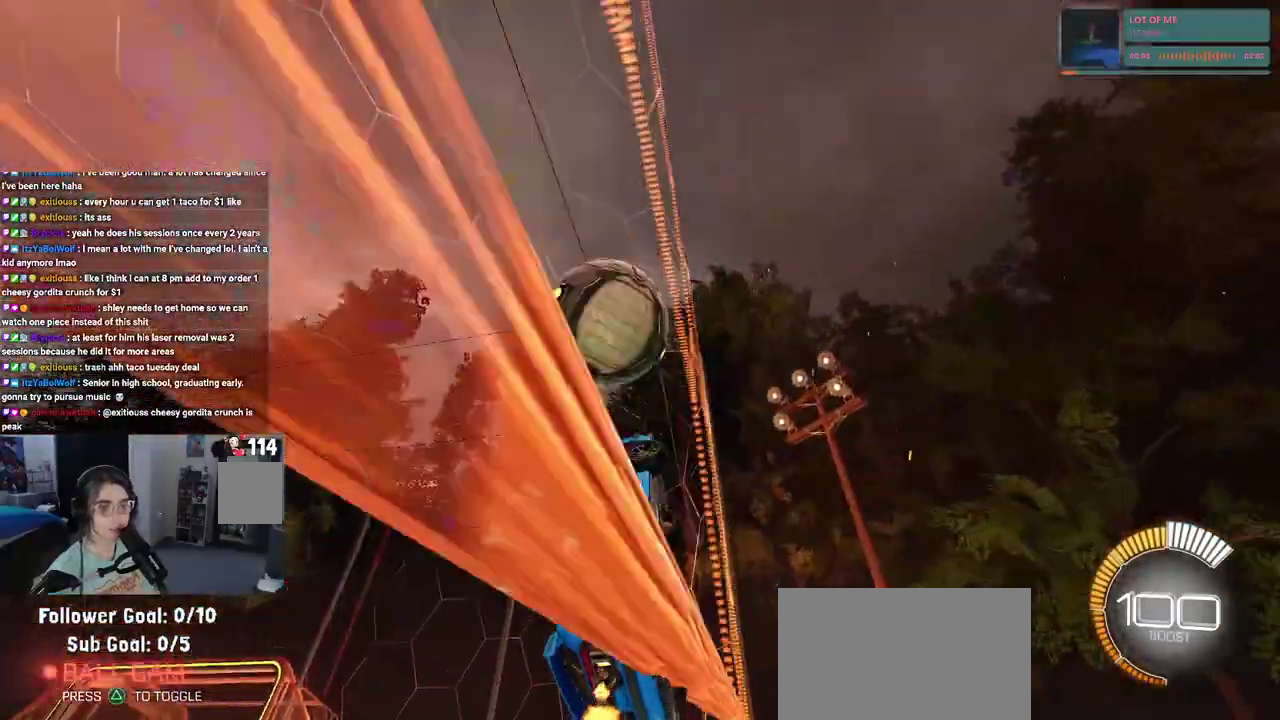
{"buttons": ["R2"], "left_stick": "up", "right_stick": "center", "events": [[83, "left_stick", "center"], [133, "CROSS", "down"], [250, "left_stick", "down-right"], [300, "left_stick", "right"], [333, "CROSS", "up"], [383, "left_stick", "up-right"], [467, "left_stick", "up"]]}
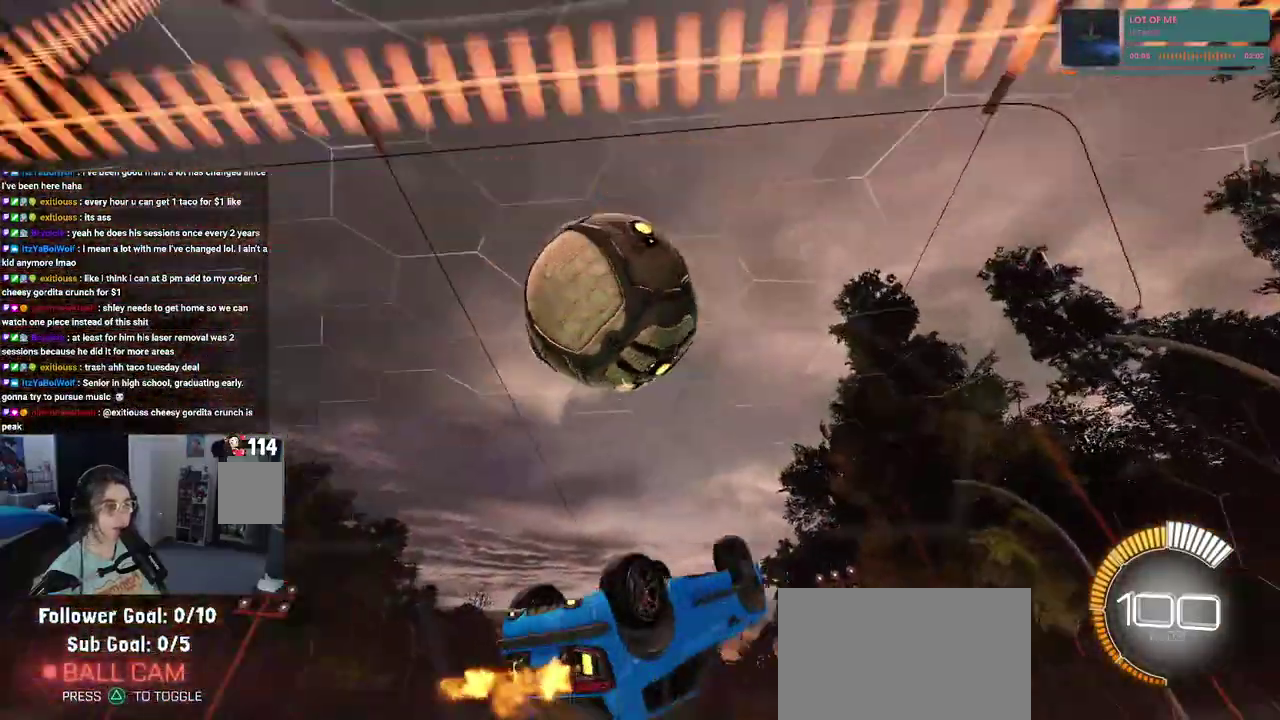
{"buttons": [], "left_stick": "left", "right_stick": "center", "events": [[100, "left_stick", "up-left"], [183, "R2", "up"], [250, "left_stick", "left"]]}
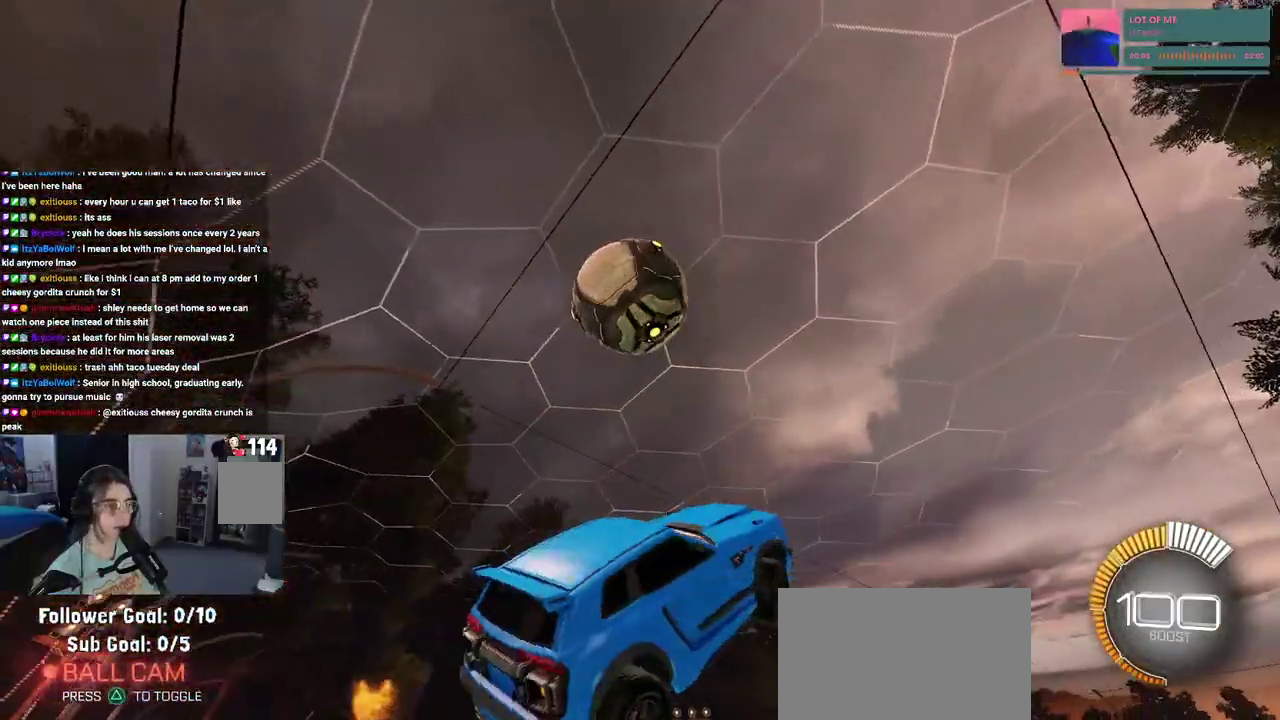
{"buttons": [], "left_stick": "left", "right_stick": "center", "events": [[17, "left_stick", "center"], [133, "CROSS", "down"], [183, "left_stick", "down-right"], [267, "CROSS", "up"], [467, "left_stick", "left"]]}
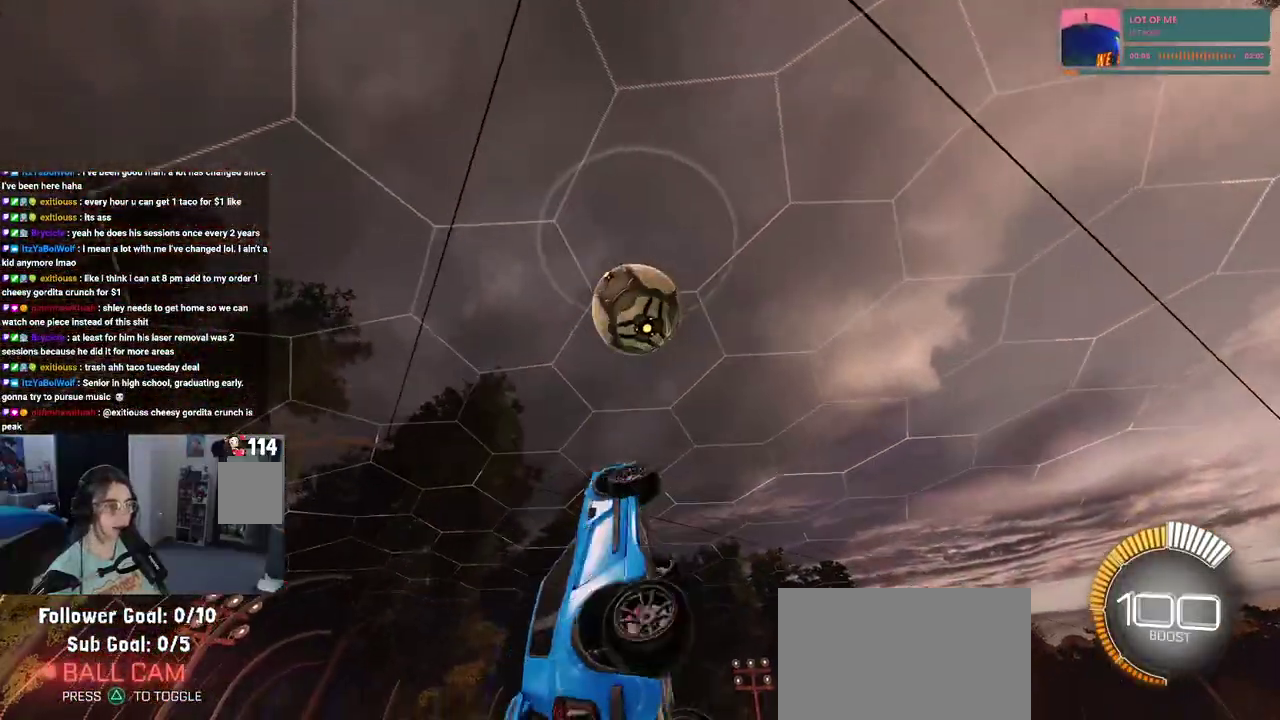
{"buttons": [], "left_stick": "left", "right_stick": "center", "events": [[133, "left_stick", "right"], [383, "left_stick", "center"], [433, "left_stick", "left"]]}
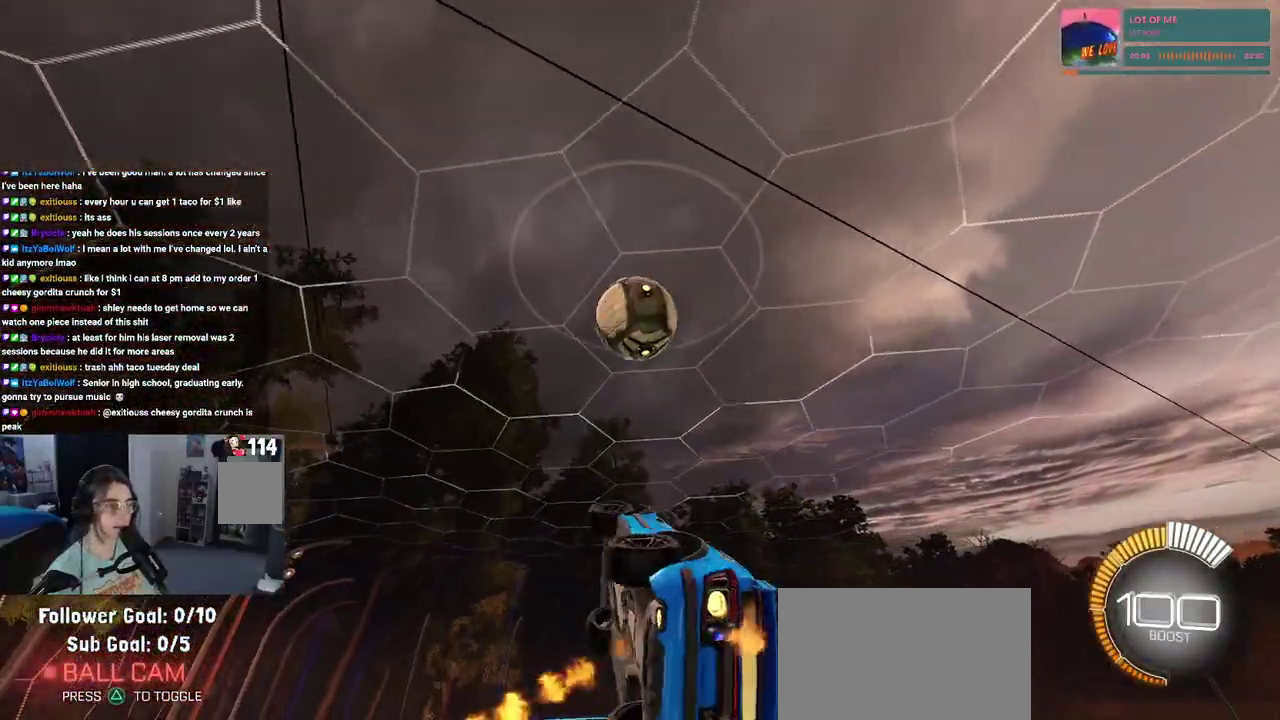
{"buttons": [], "left_stick": "left", "right_stick": "center", "events": [[50, "left_stick", "down-left"], [167, "left_stick", "right"], [217, "left_stick", "up-right"], [300, "left_stick", "up-left"], [467, "left_stick", "left"]]}
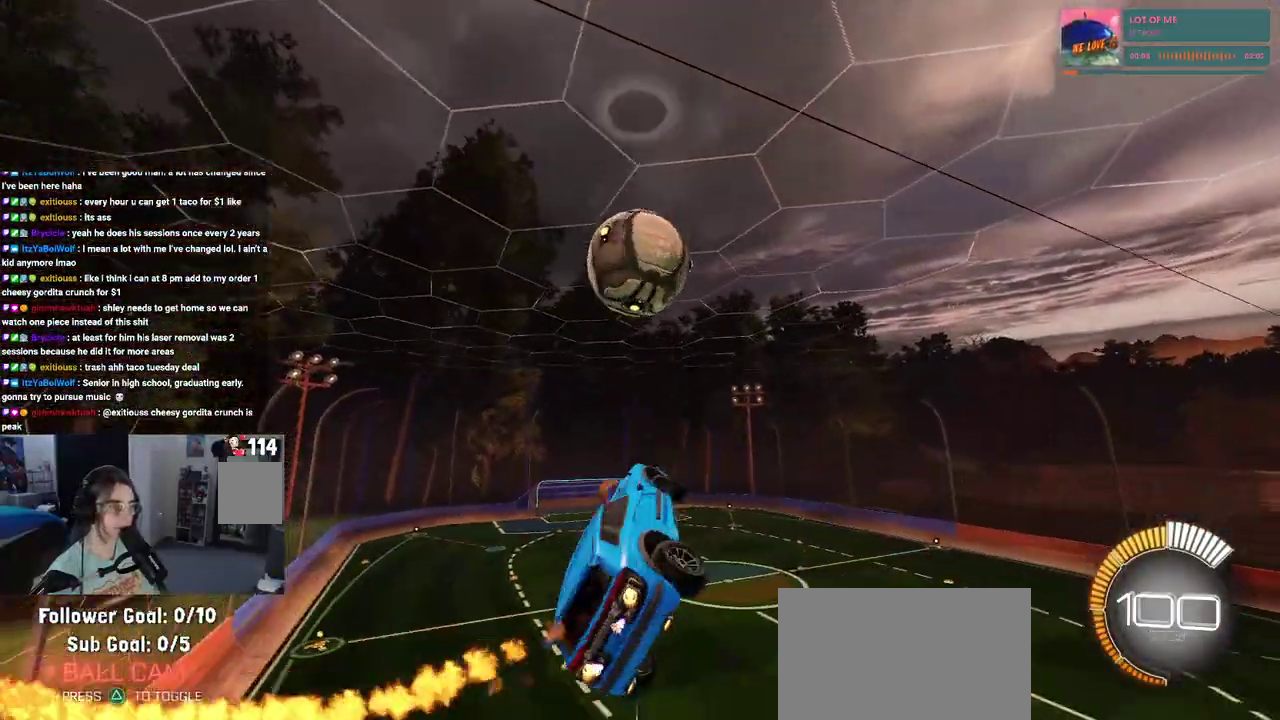
{"buttons": [], "left_stick": "center", "right_stick": "center", "events": [[50, "left_stick", "down-left"], [167, "left_stick", "down"], [250, "left_stick", "down-right"], [383, "left_stick", "center"]]}
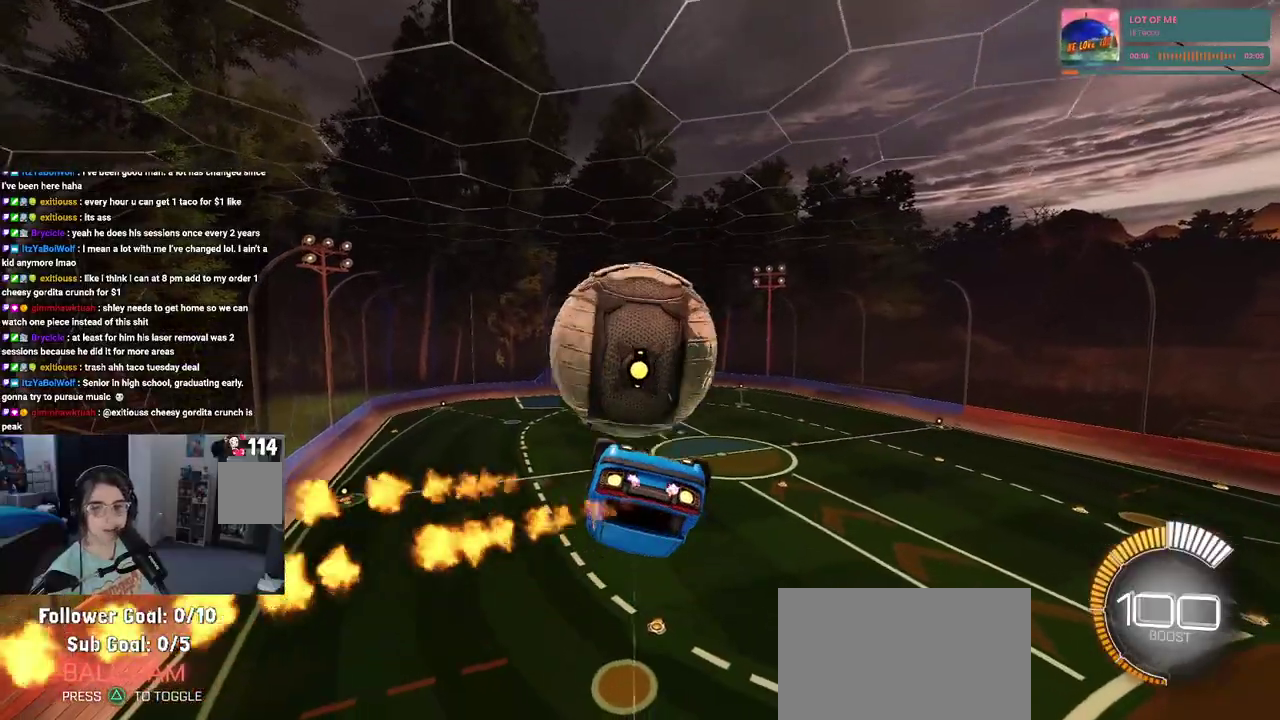
{"buttons": [], "left_stick": "down", "right_stick": "center", "events": [[167, "left_stick", "up"], [267, "CROSS", "down"], [267, "left_stick", "up-left"], [350, "CROSS", "up"], [383, "left_stick", "center"], [433, "left_stick", "down"]]}